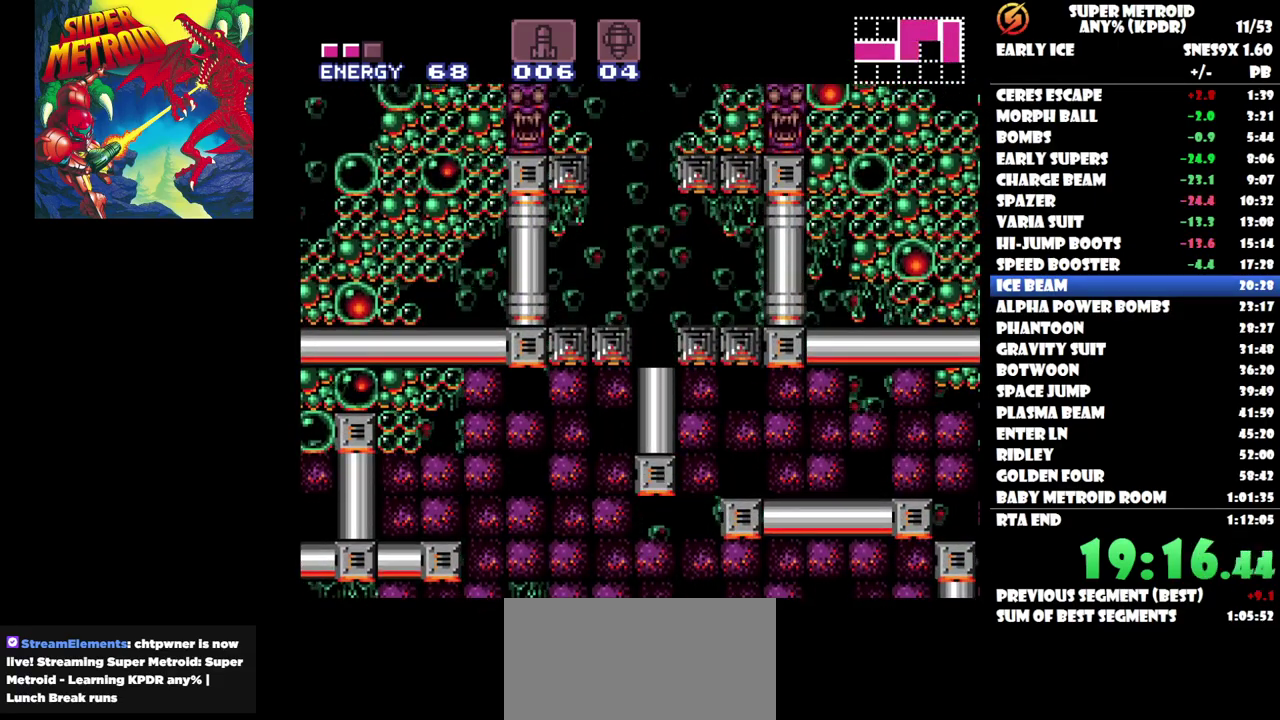
Gameplay with a controller (Nintendo layout); each line is a JSON object with the inputs held at the frame after it. "events" lists button and stick changes between this image and that frame as [ms after this image, input, new state], when the widget could be followed in between. Not read: A L3 R3 left_stick right_stick.
{"buttons": ["DPAD_RIGHT"], "events": [[183, "DPAD_RIGHT", "down"]]}
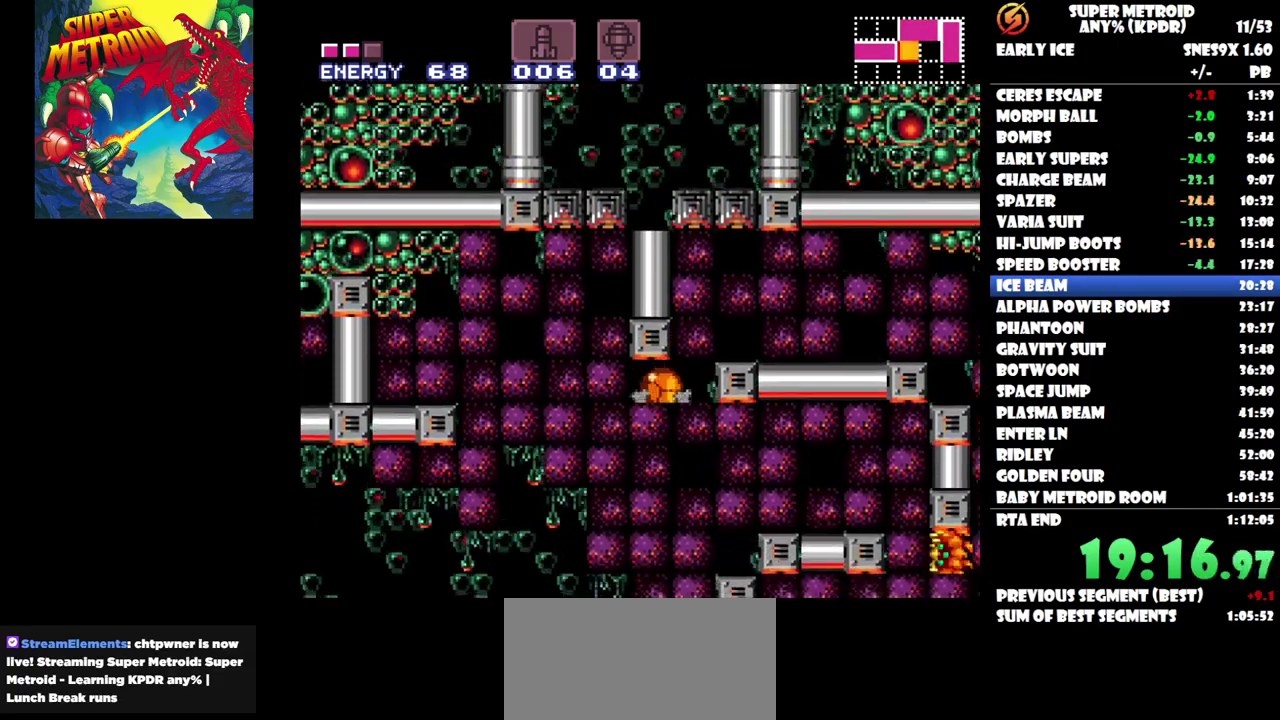
{"buttons": ["DPAD_RIGHT"], "events": []}
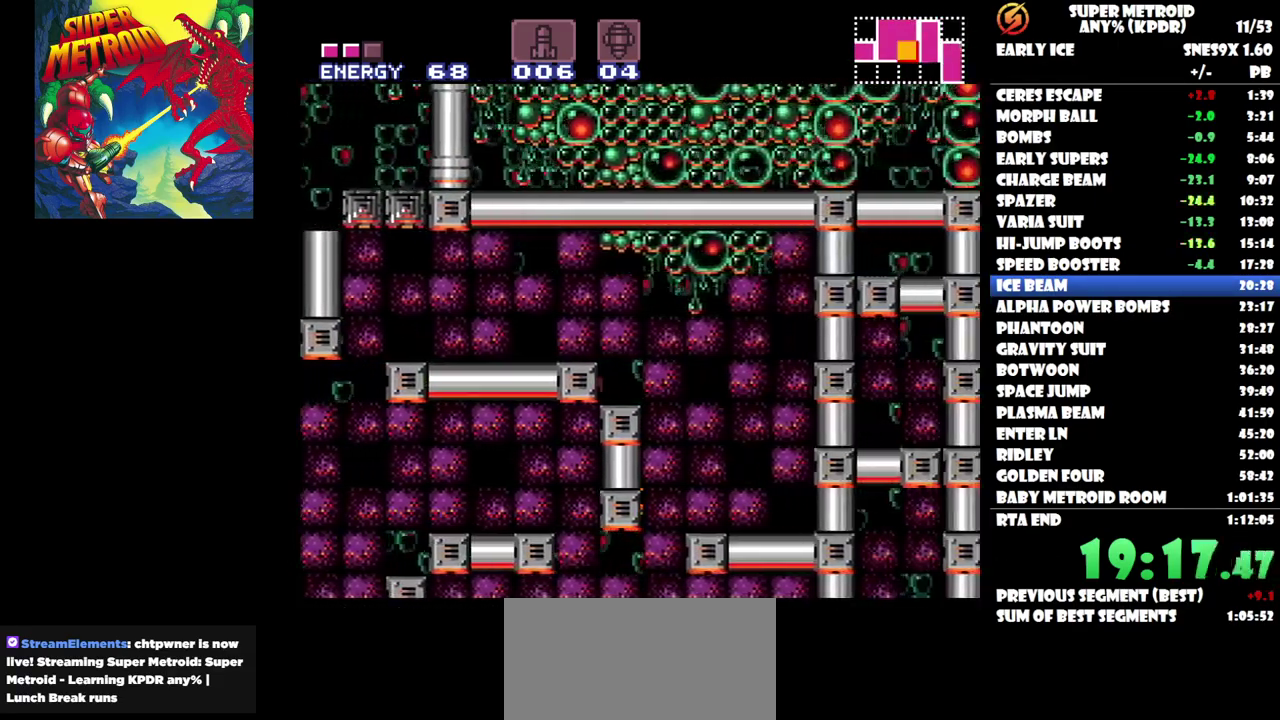
{"buttons": ["Y"], "events": [[50, "Y", "down"], [100, "Y", "up"], [183, "Y", "down"], [200, "DPAD_RIGHT", "up"], [267, "Y", "up"], [317, "Y", "down"], [417, "Y", "up"], [467, "Y", "down"]]}
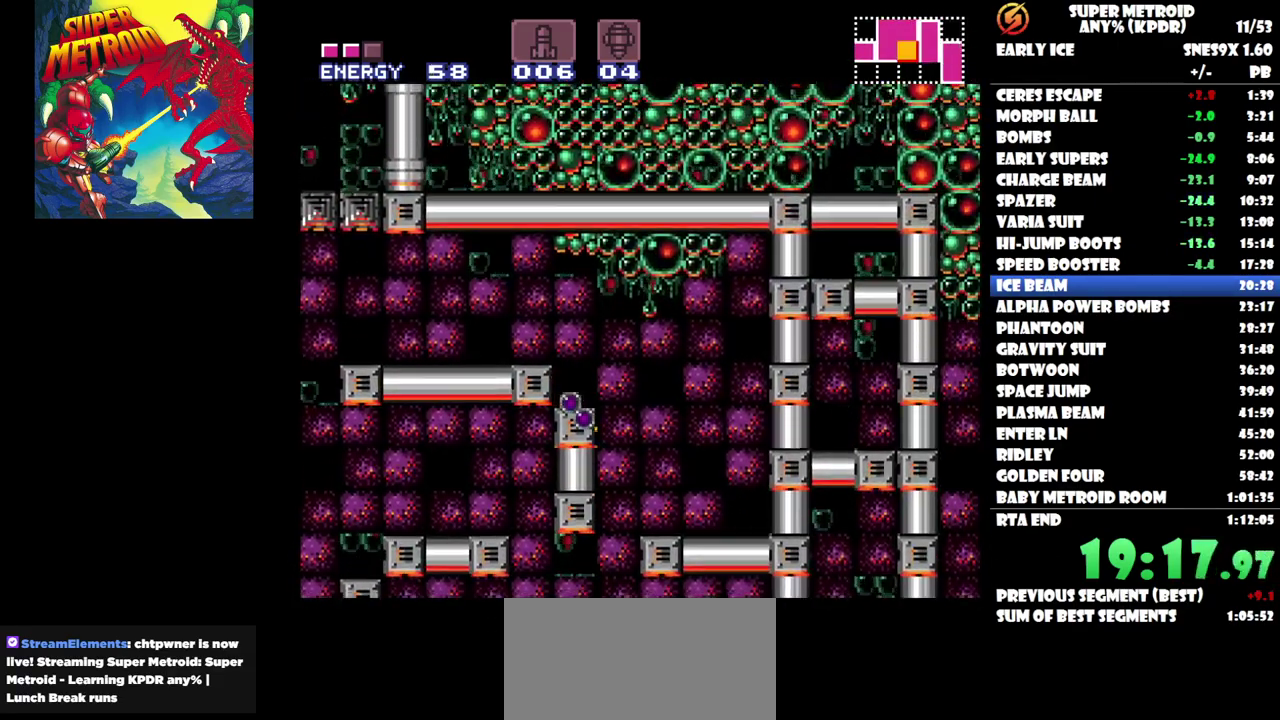
{"buttons": ["DPAD_LEFT"], "events": [[50, "Y", "up"], [100, "Y", "down"], [217, "Y", "up"], [267, "Y", "down"], [367, "Y", "up"], [383, "DPAD_LEFT", "down"]]}
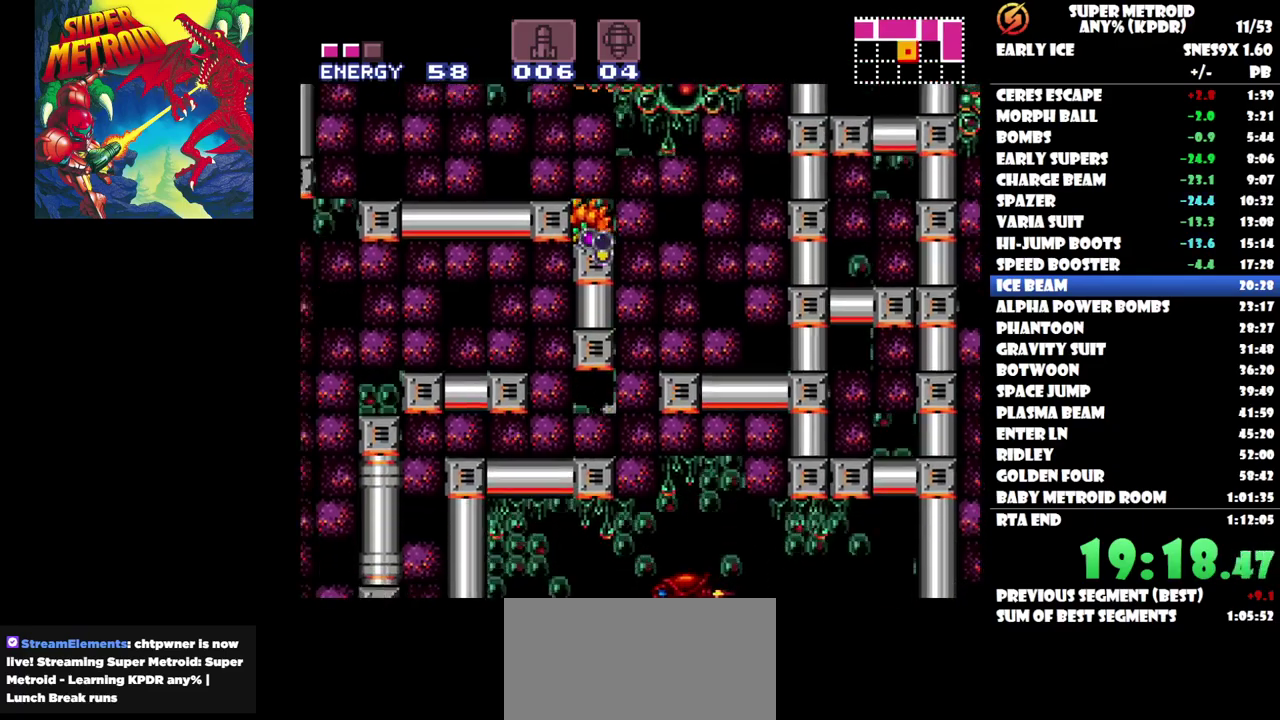
{"buttons": [], "events": [[217, "DPAD_LEFT", "up"]]}
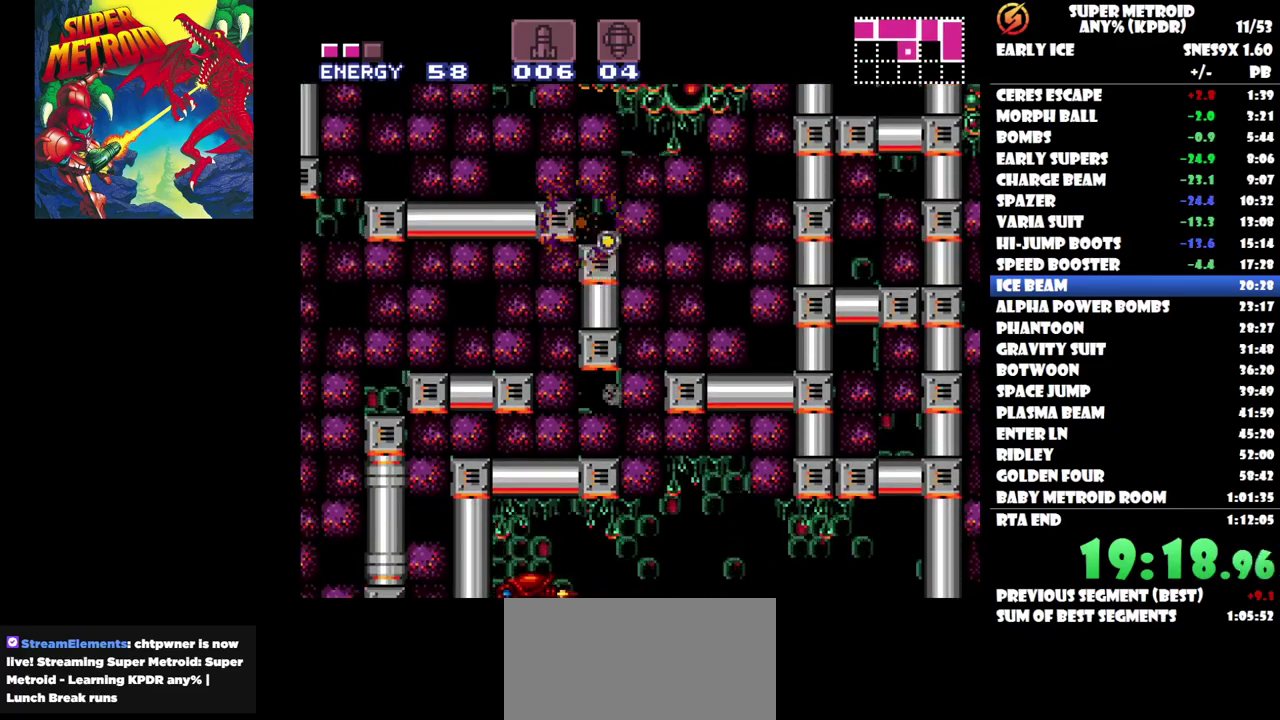
{"buttons": [], "events": [[17, "Y", "down"], [100, "Y", "up"], [200, "Y", "down"], [250, "Y", "up"]]}
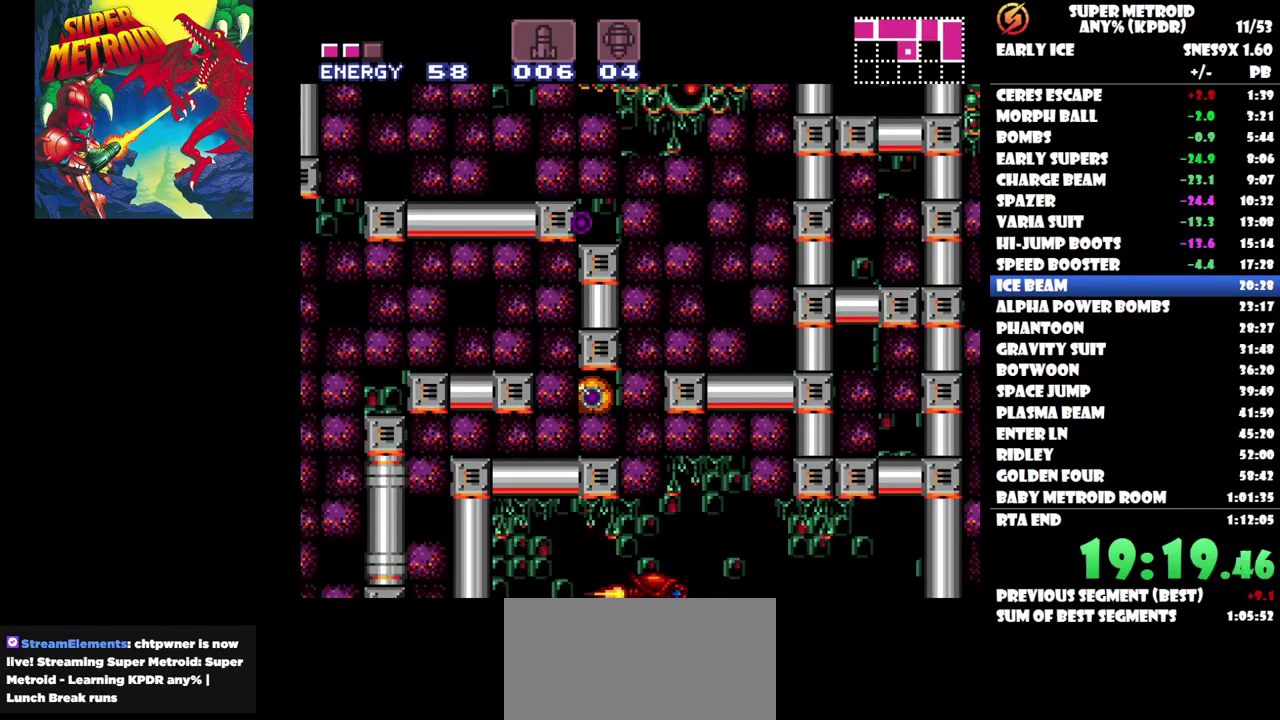
{"buttons": [], "events": []}
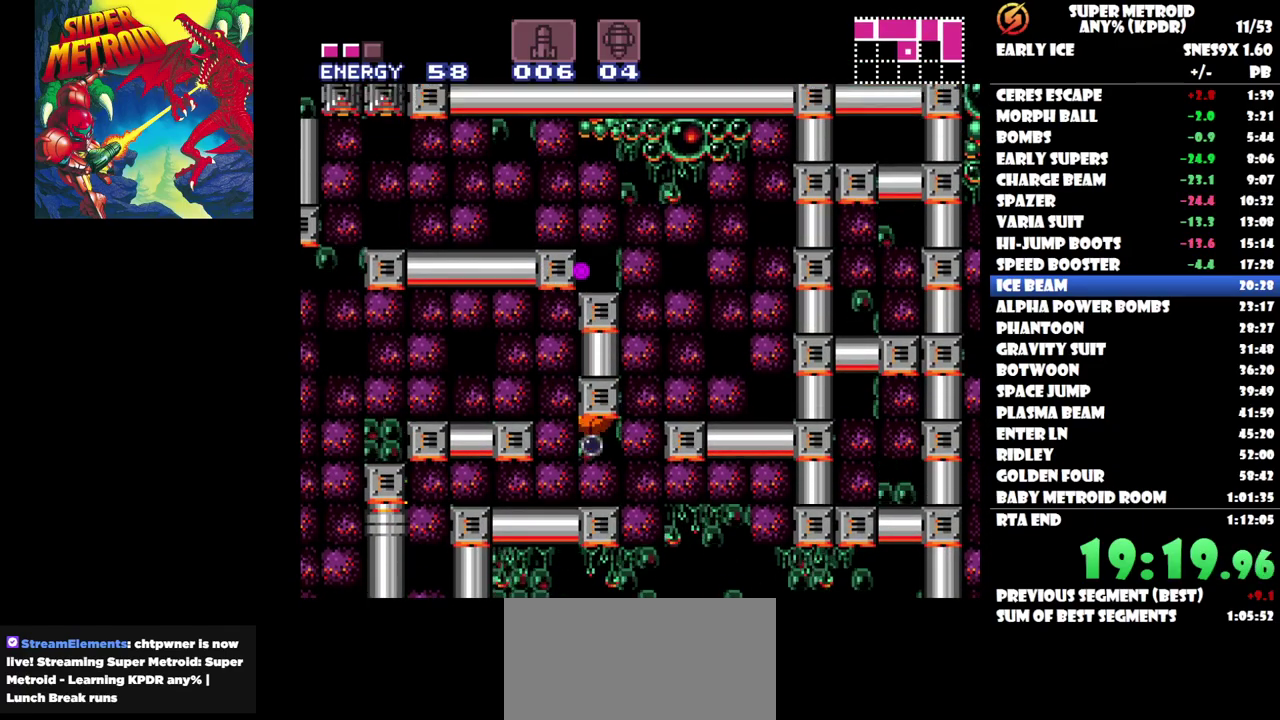
{"buttons": [], "events": []}
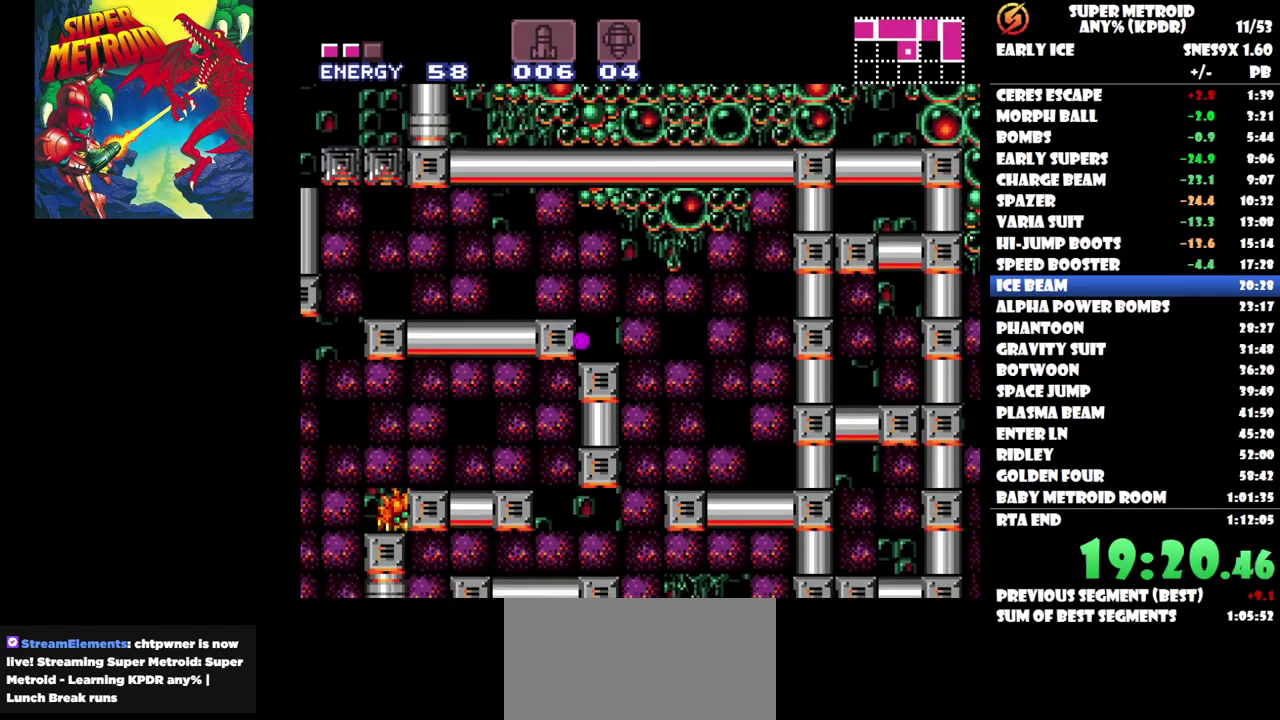
{"buttons": ["Y", "DPAD_LEFT"], "events": [[117, "DPAD_LEFT", "down"], [333, "Y", "down"], [400, "Y", "up"], [483, "Y", "down"]]}
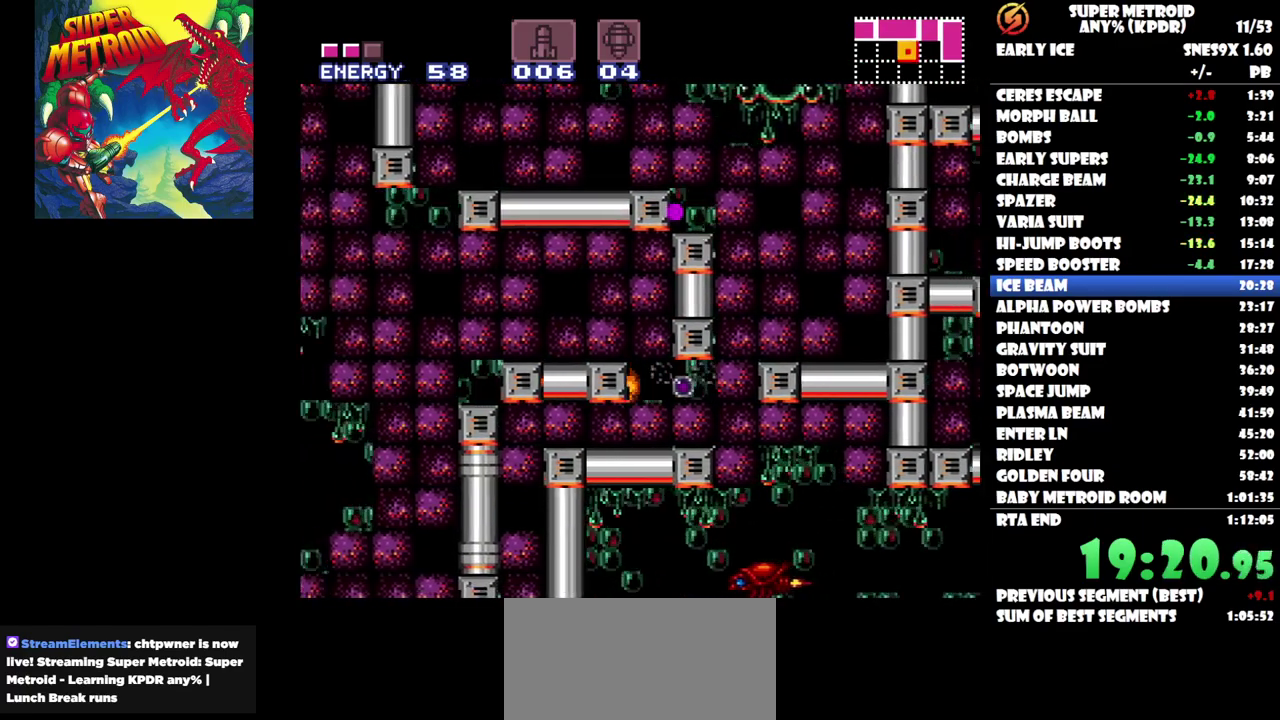
{"buttons": ["DPAD_LEFT"], "events": [[67, "Y", "up"], [117, "Y", "down"], [233, "Y", "up"]]}
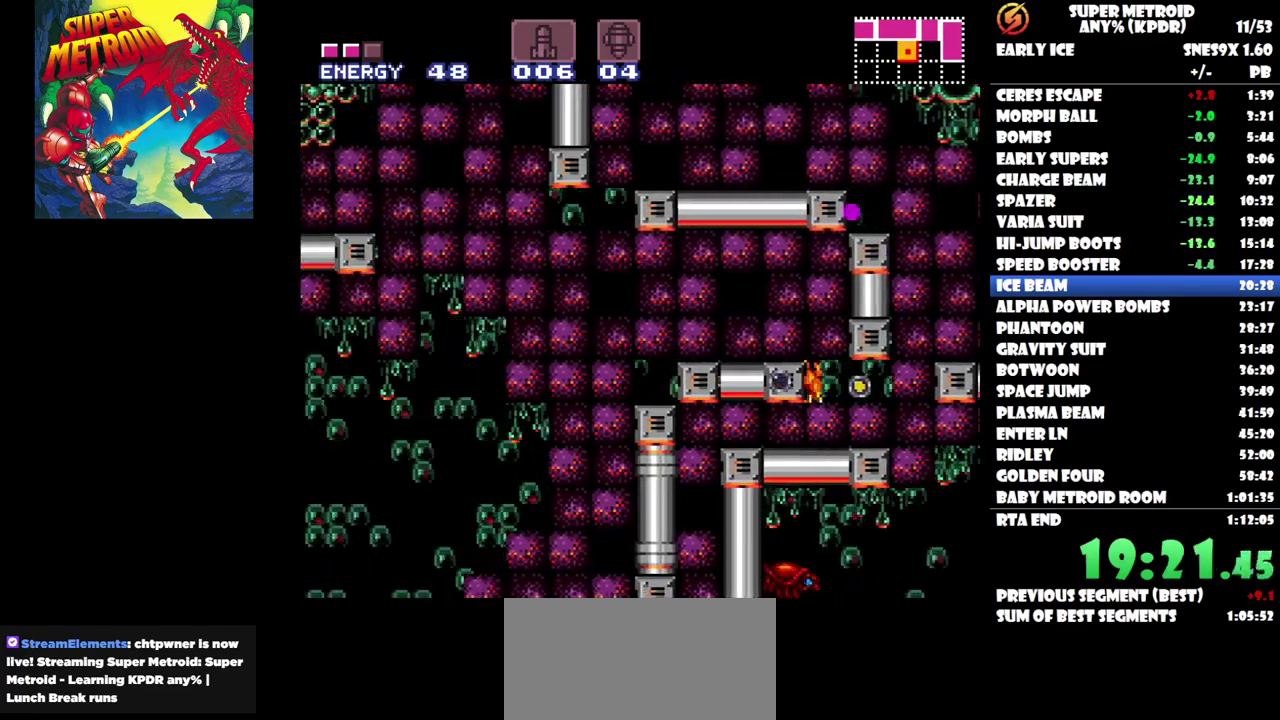
{"buttons": [], "events": [[150, "DPAD_LEFT", "up"]]}
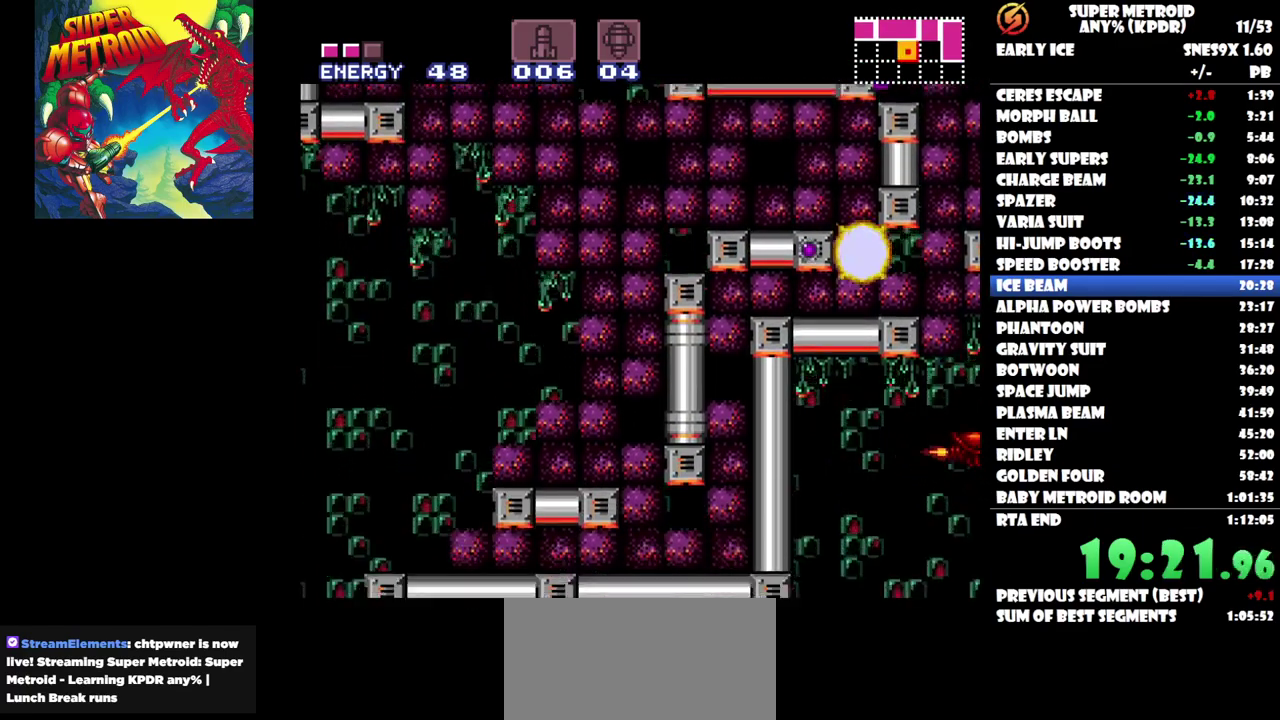
{"buttons": [], "events": [[383, "Y", "down"], [483, "Y", "up"]]}
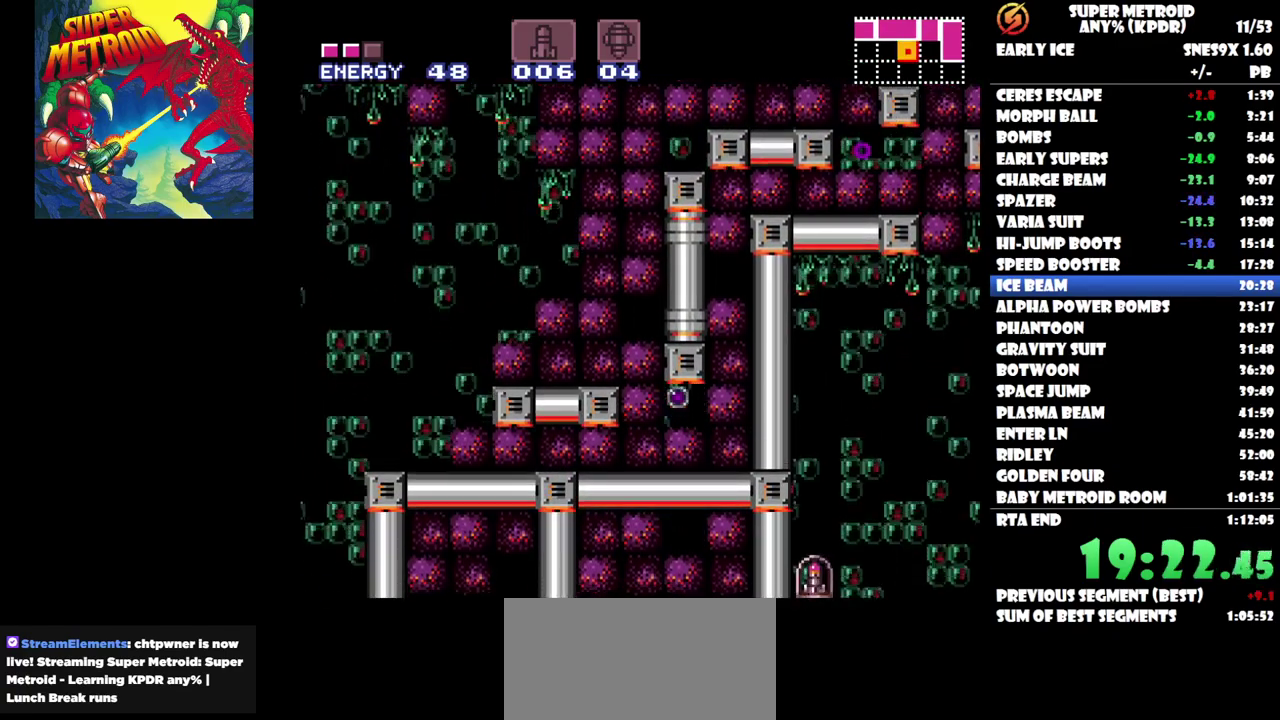
{"buttons": [], "events": []}
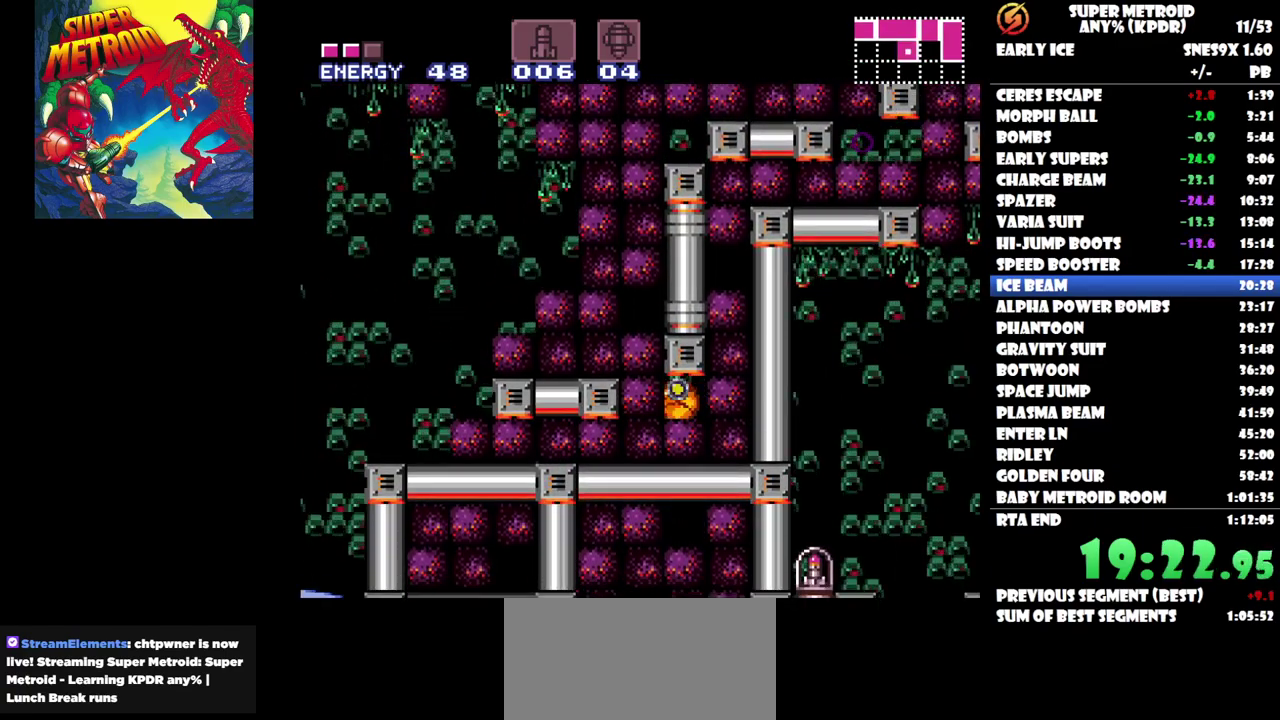
{"buttons": [], "events": []}
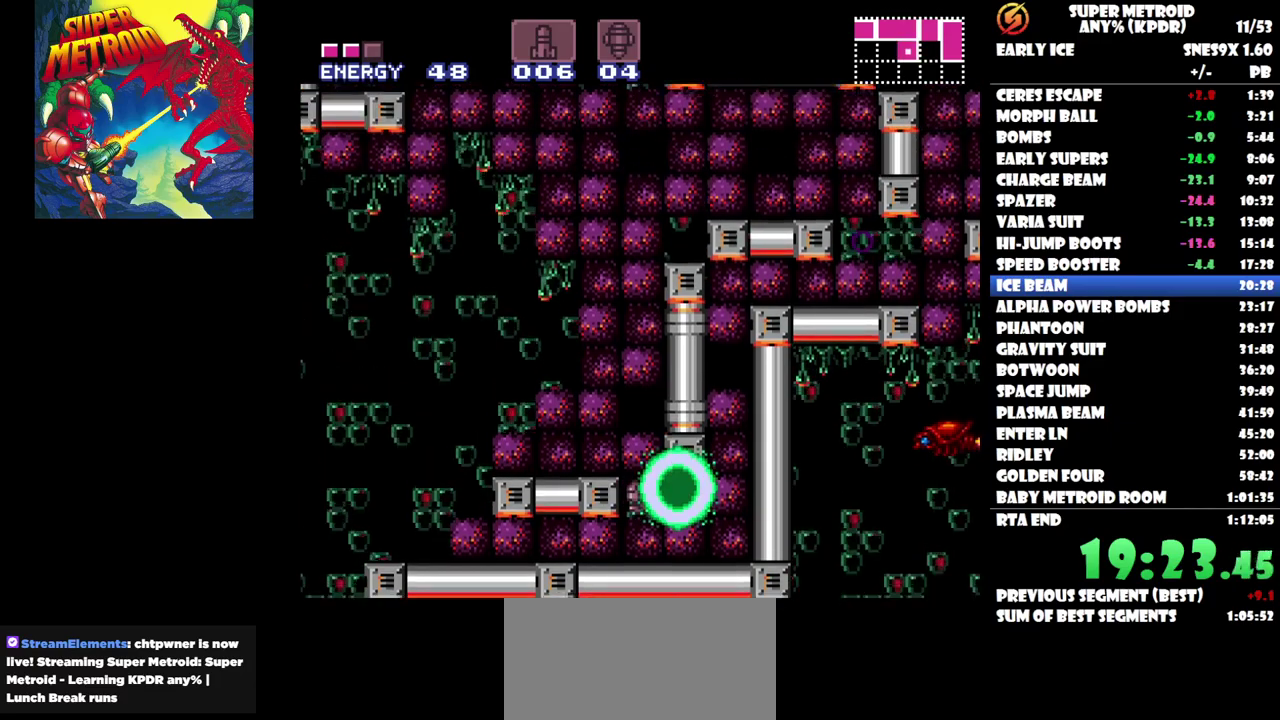
{"buttons": ["DPAD_LEFT"], "events": [[250, "DPAD_LEFT", "down"]]}
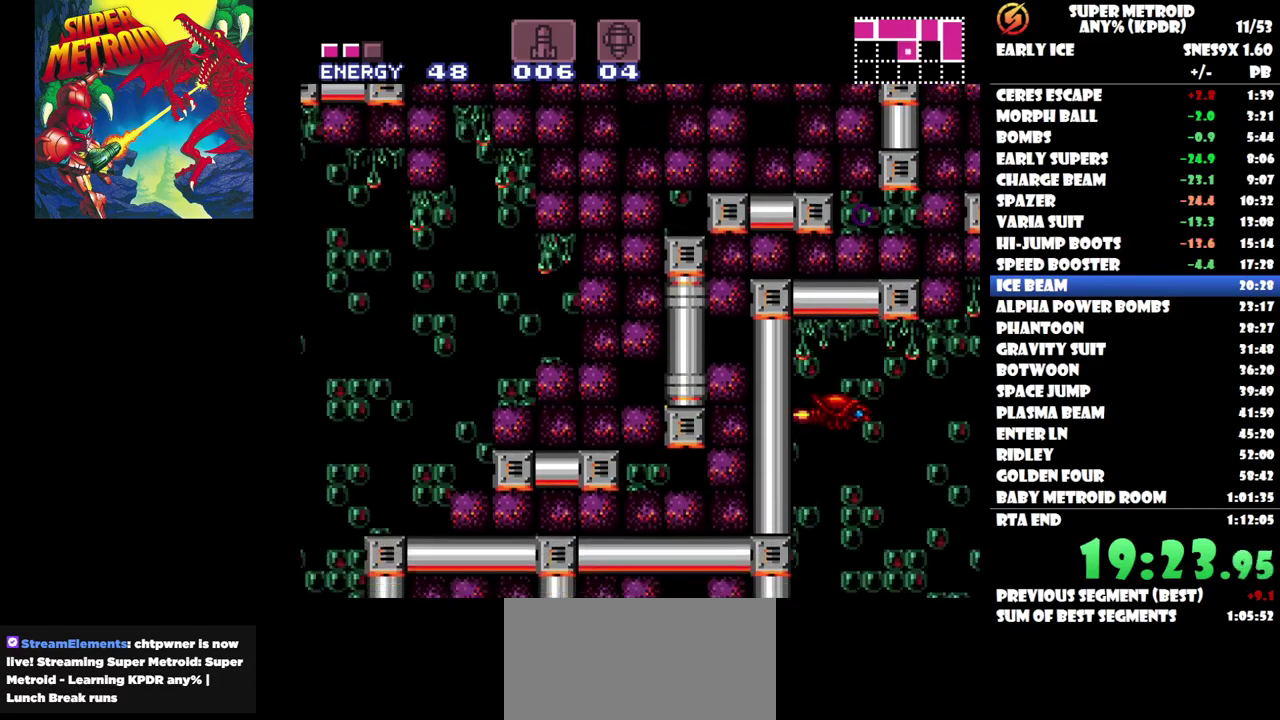
{"buttons": ["DPAD_LEFT"], "events": []}
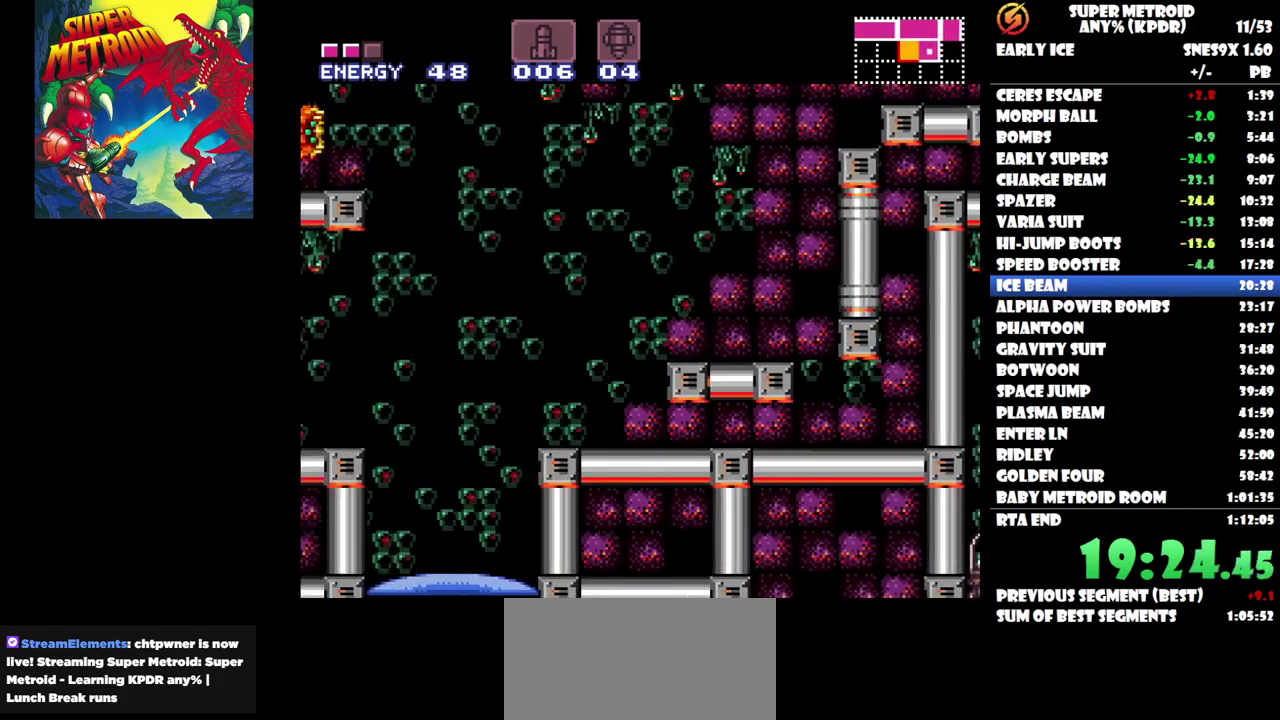
{"buttons": ["Y"], "events": [[150, "DPAD_UP", "down"], [217, "DPAD_LEFT", "up"], [433, "DPAD_UP", "up"], [500, "Y", "down"]]}
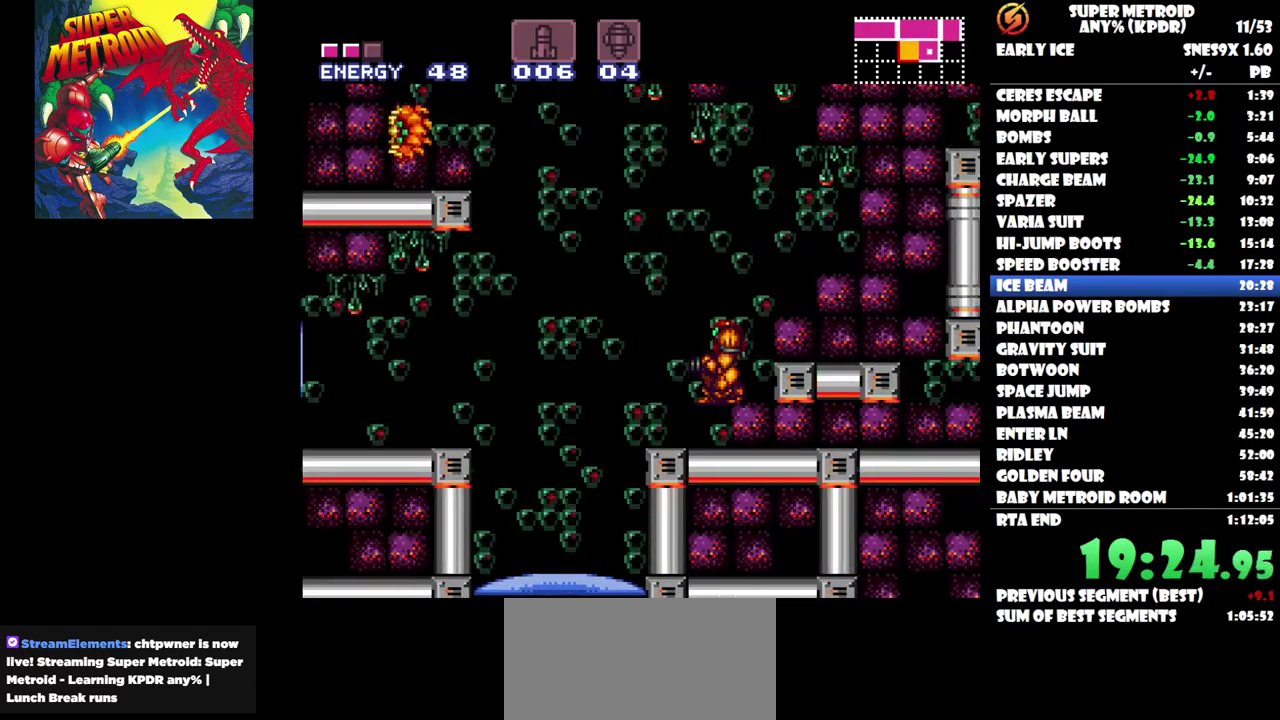
{"buttons": ["DPAD_LEFT"], "events": [[17, "DPAD_LEFT", "down"], [67, "Y", "up"], [217, "DPAD_LEFT", "up"], [500, "DPAD_LEFT", "down"]]}
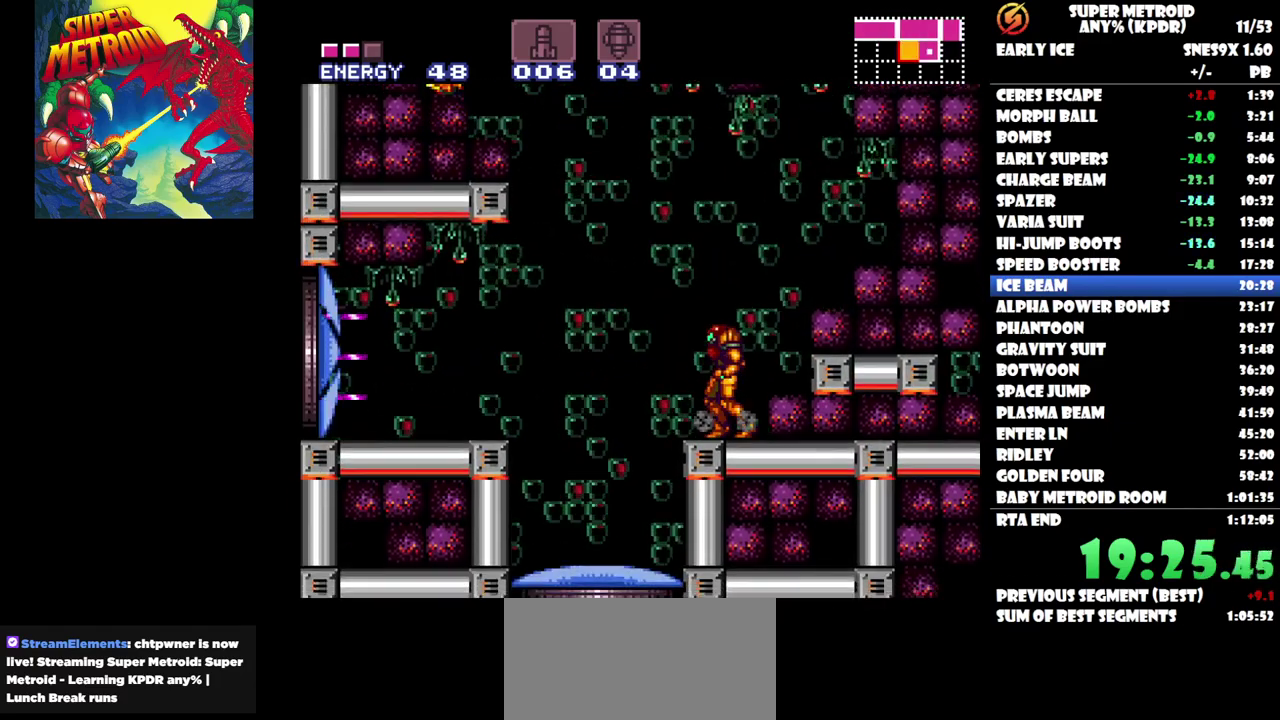
{"buttons": ["DPAD_LEFT"], "events": [[133, "B", "down"], [367, "B", "up"]]}
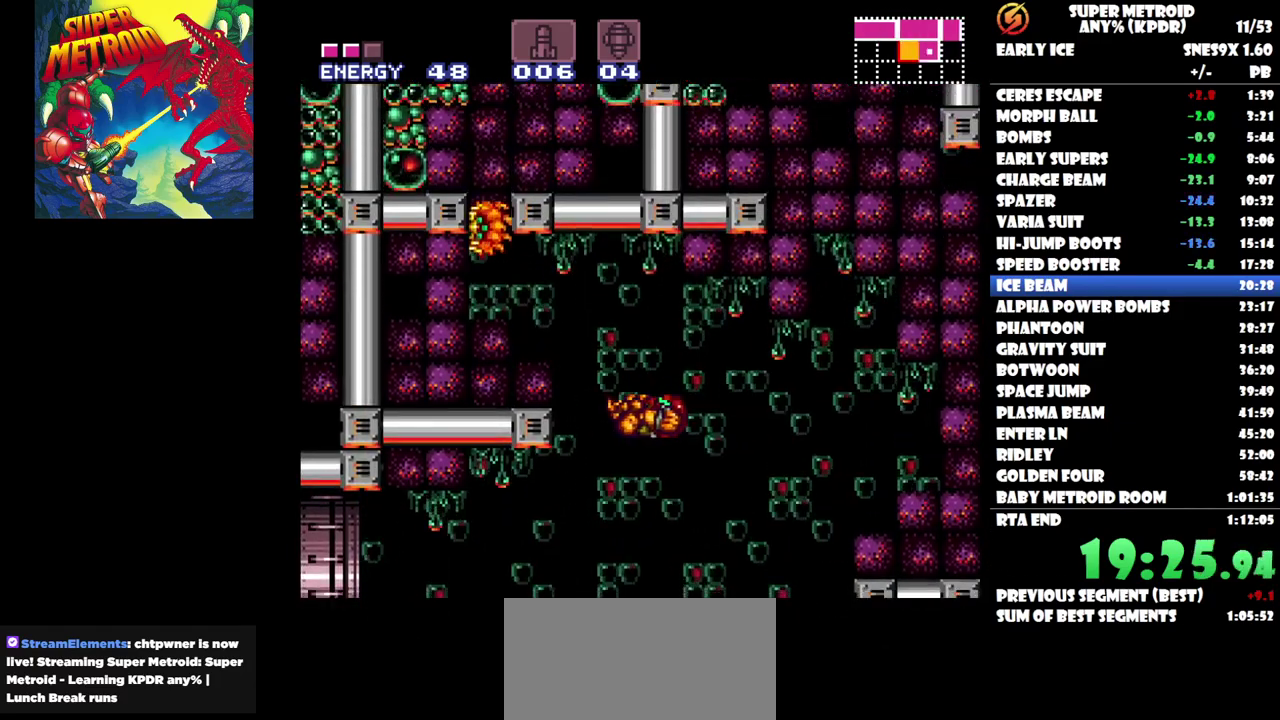
{"buttons": ["DPAD_LEFT"], "events": [[400, "Y", "down"], [467, "Y", "up"]]}
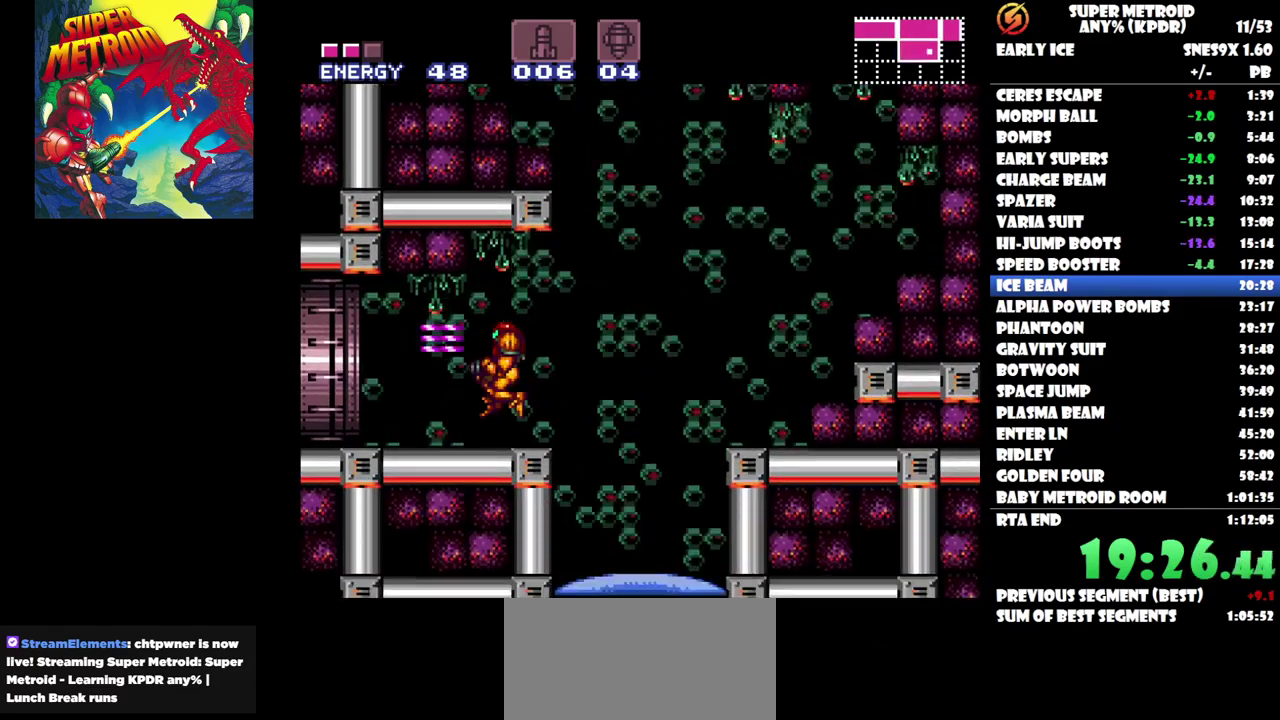
{"buttons": ["DPAD_LEFT"], "events": []}
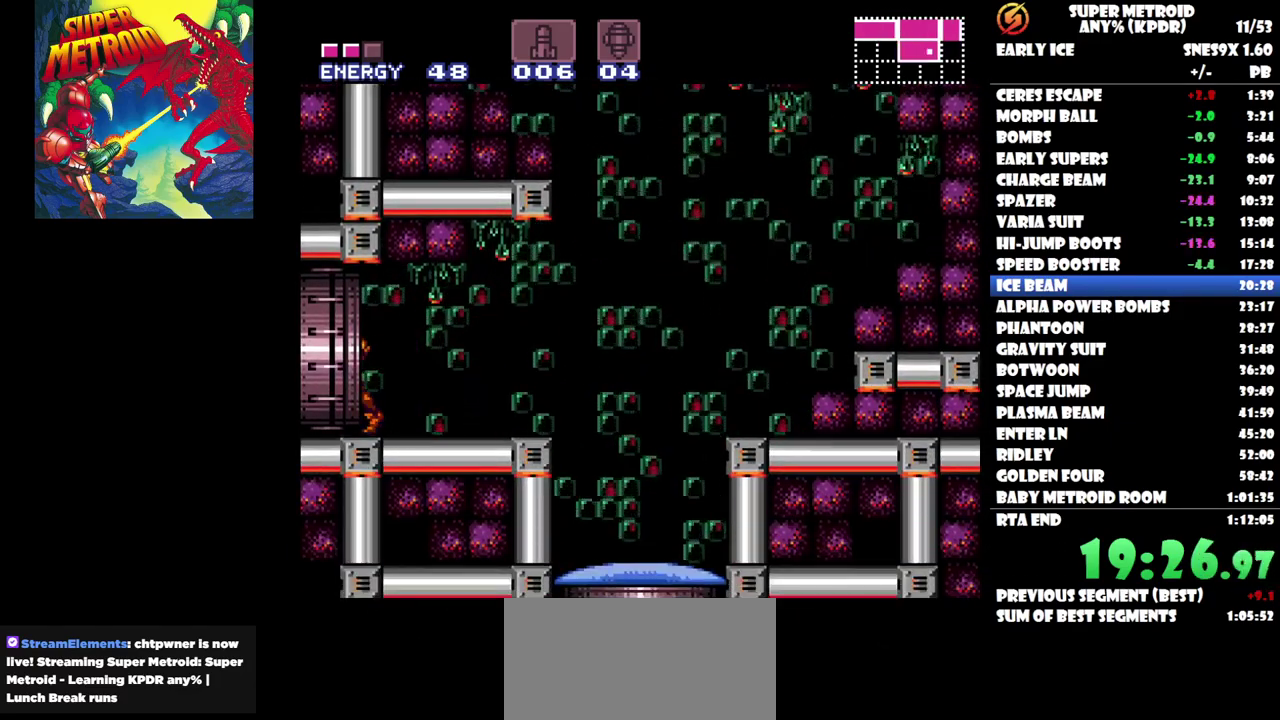
{"buttons": ["DPAD_LEFT"], "events": []}
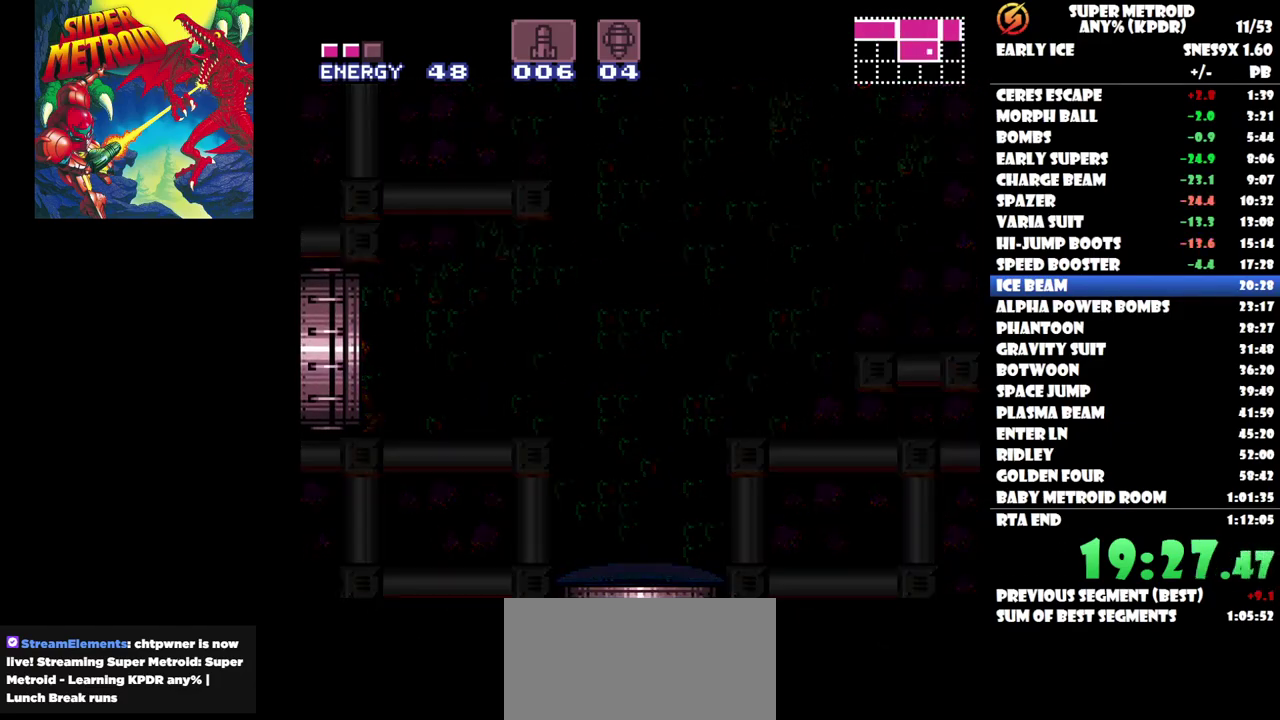
{"buttons": ["DPAD_LEFT"], "events": []}
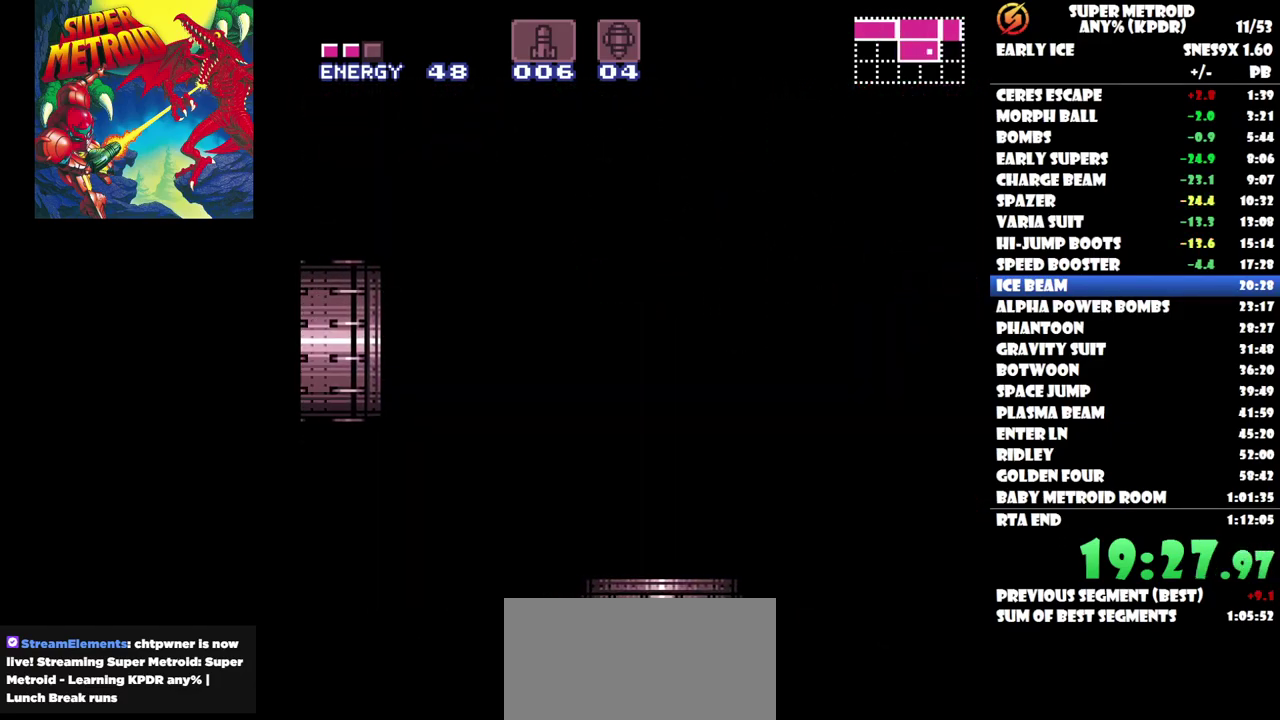
{"buttons": ["DPAD_LEFT"], "events": []}
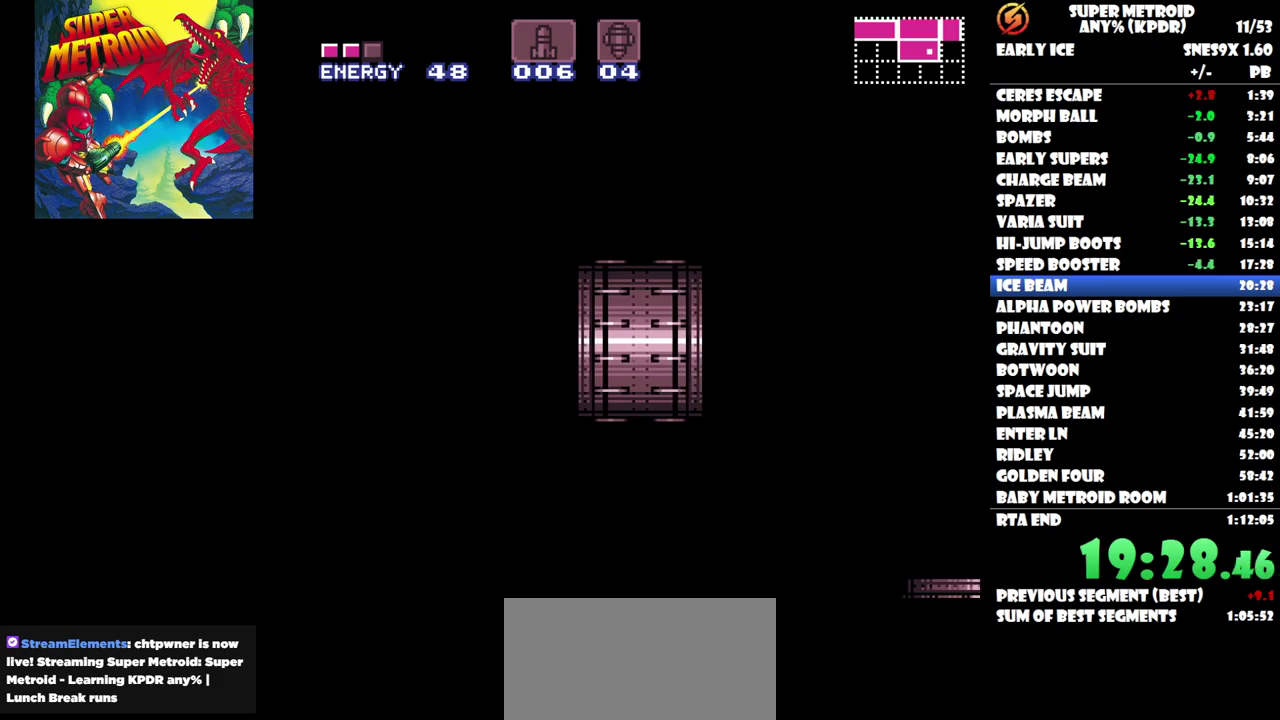
{"buttons": ["DPAD_LEFT"], "events": []}
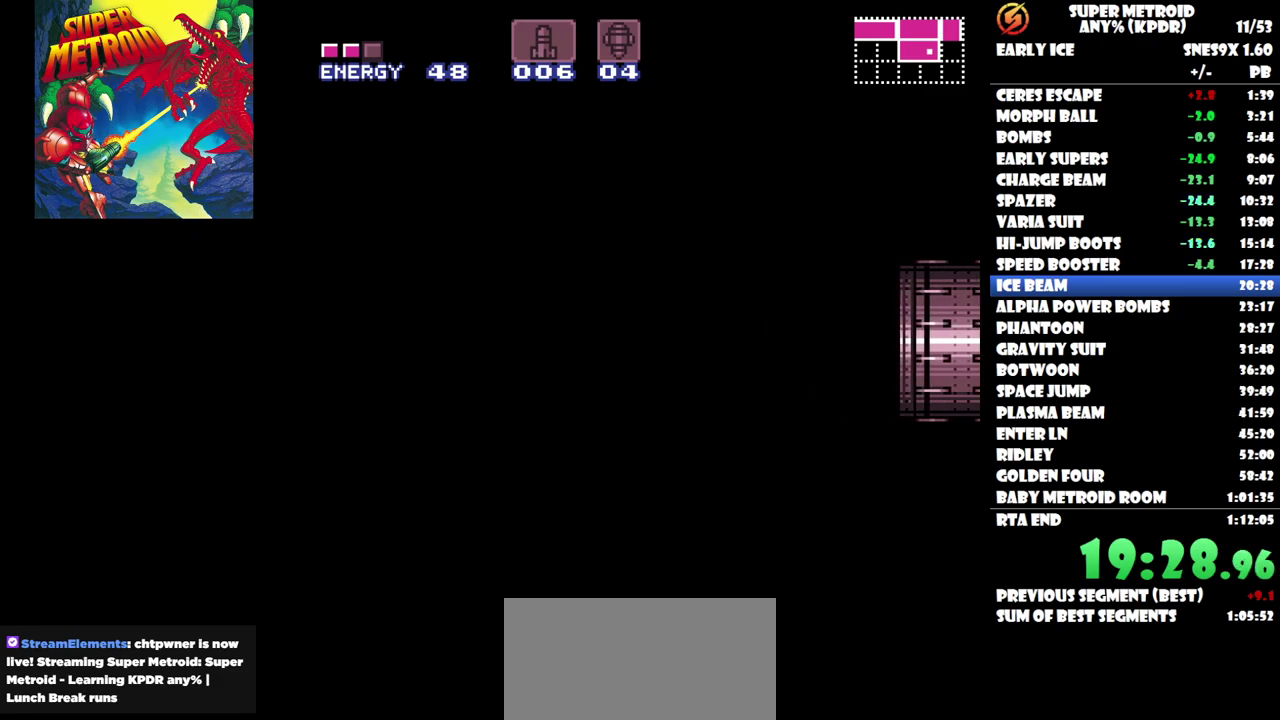
{"buttons": ["DPAD_LEFT"], "events": []}
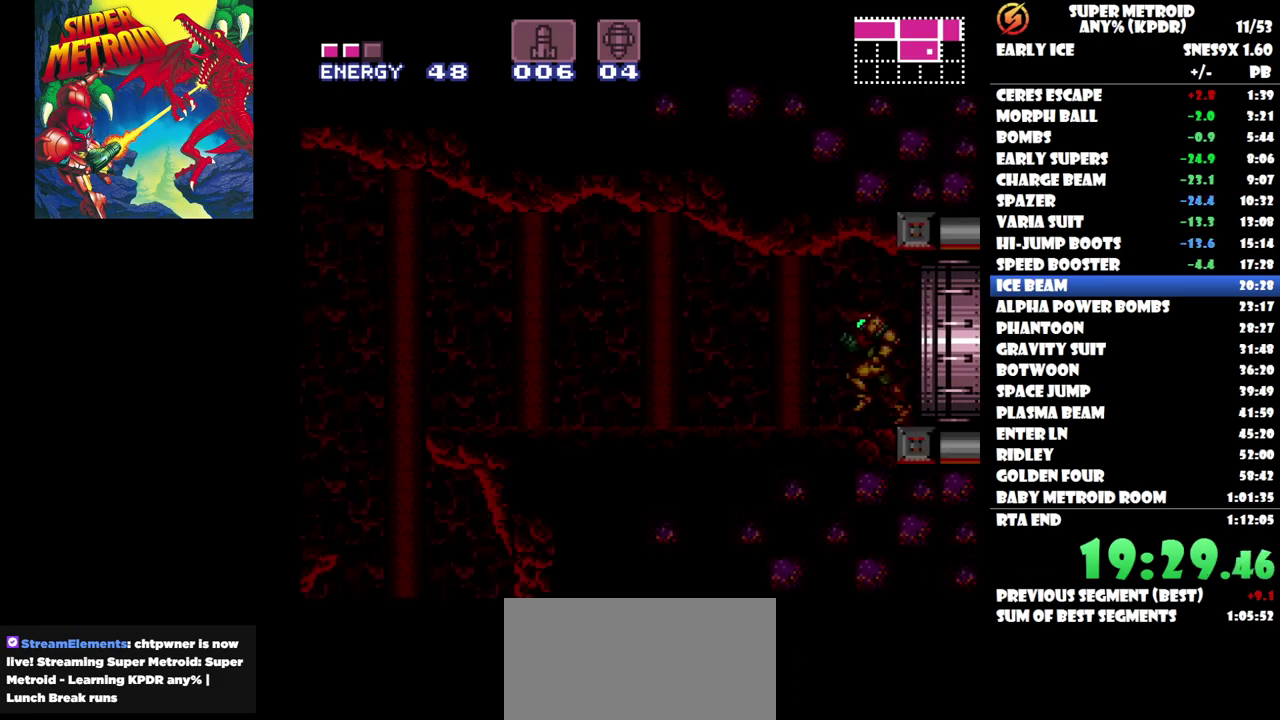
{"buttons": ["DPAD_LEFT"], "events": []}
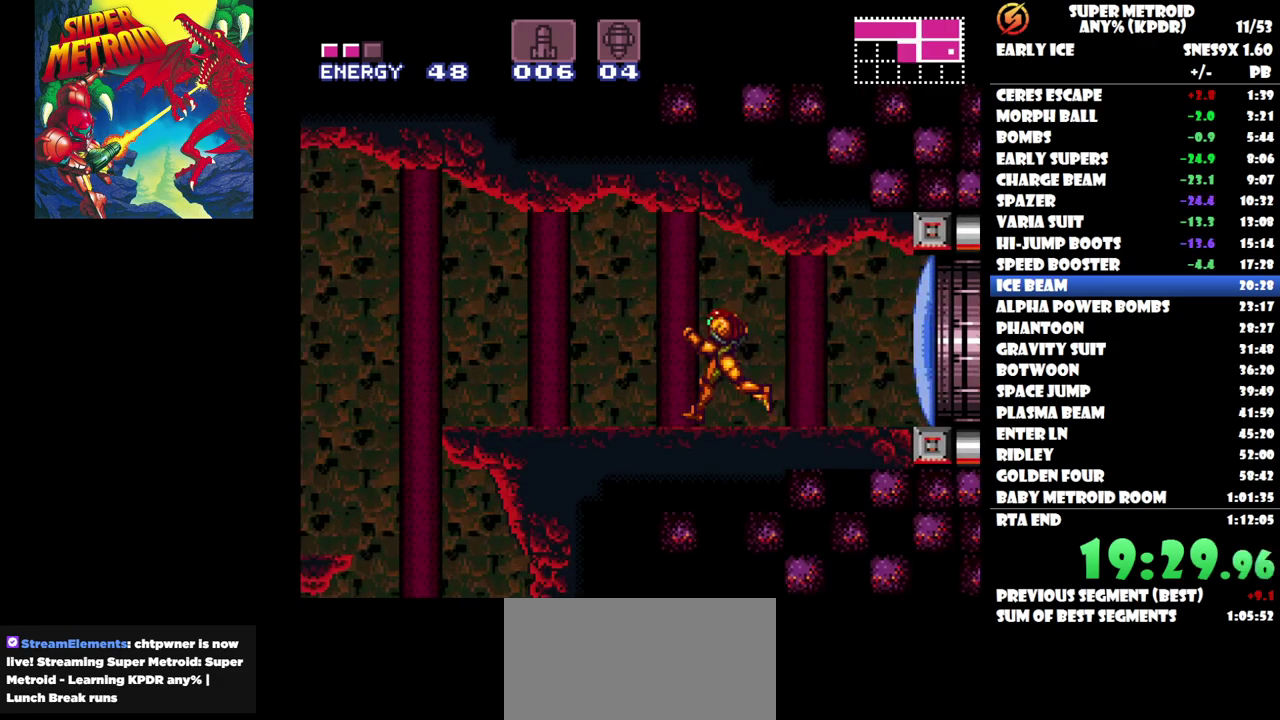
{"buttons": ["DPAD_LEFT"], "events": [[133, "B", "down"], [433, "B", "up"]]}
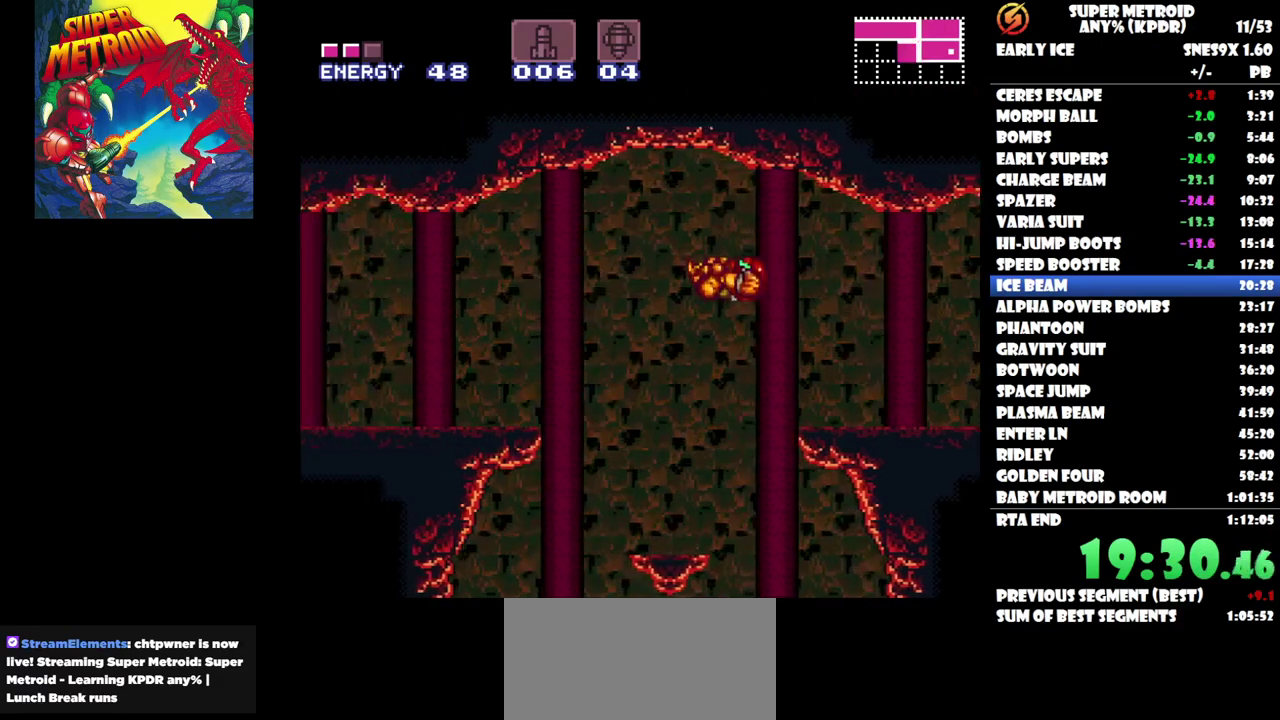
{"buttons": ["Y", "DPAD_LEFT"], "events": [[467, "Y", "down"]]}
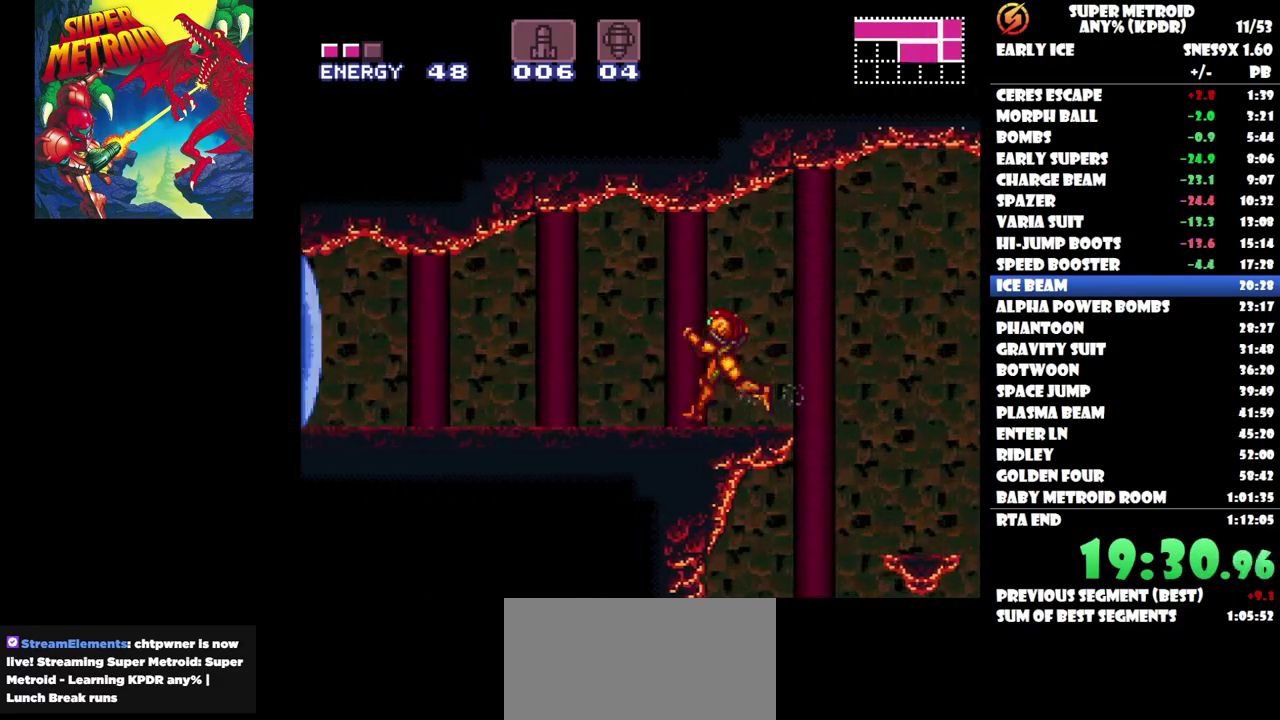
{"buttons": ["DPAD_LEFT"], "events": [[83, "Y", "up"], [233, "Y", "down"], [317, "Y", "up"]]}
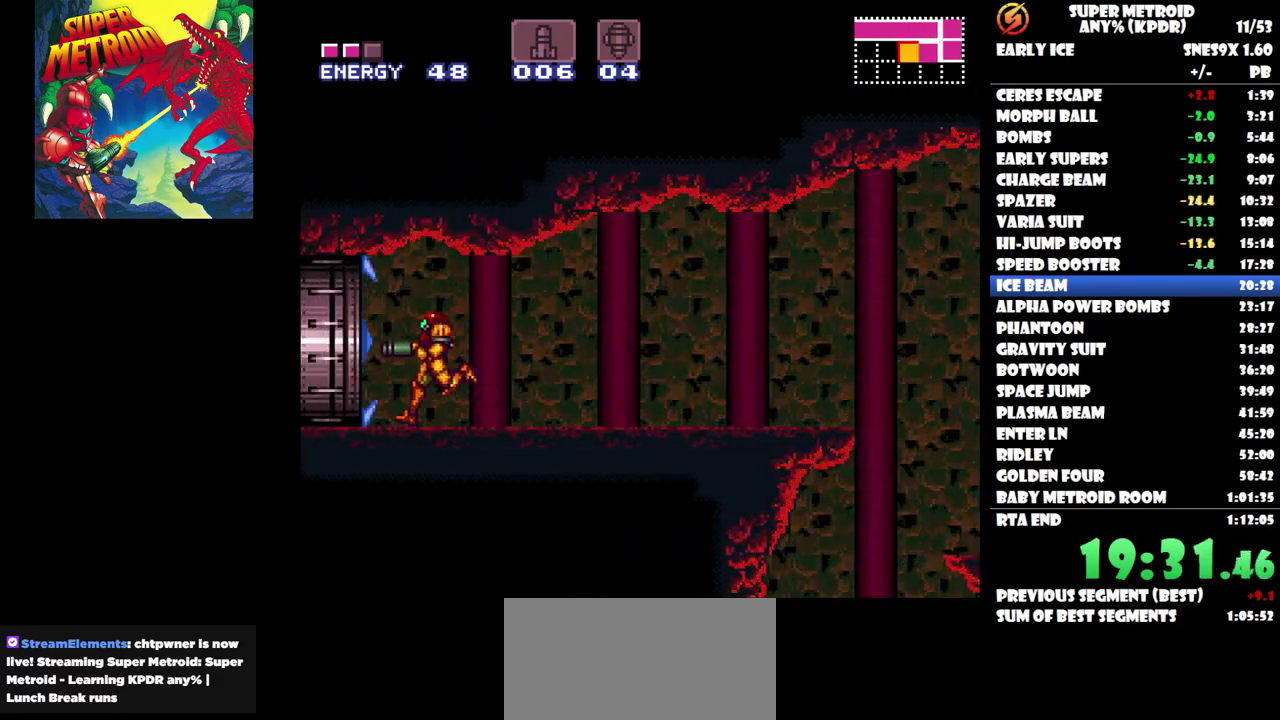
{"buttons": ["DPAD_LEFT"], "events": []}